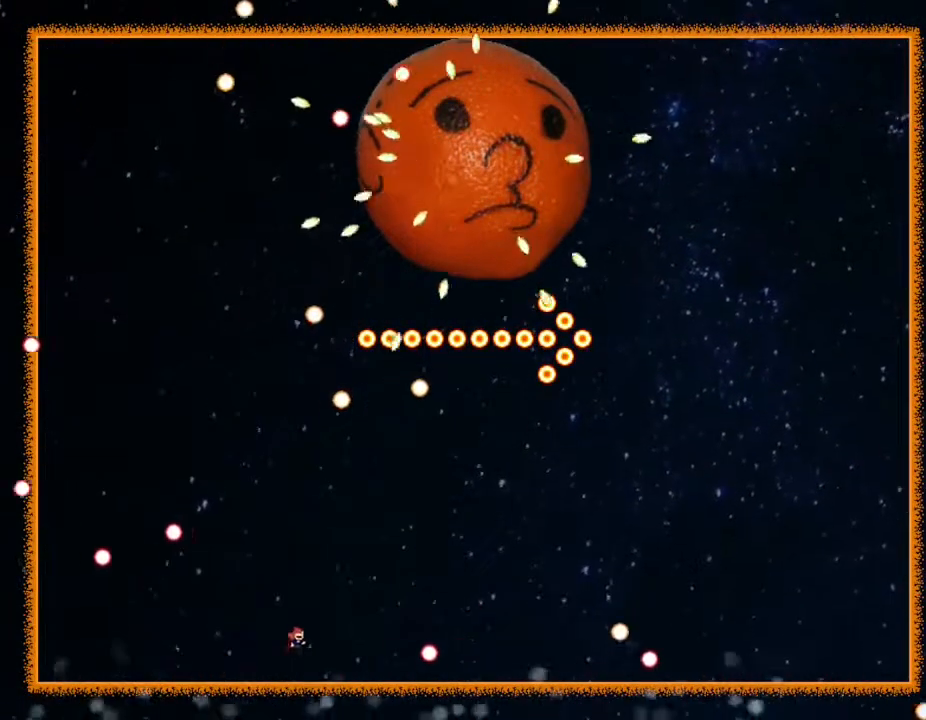
Gameplay with keyboard; each line is a JSON object with the keys held at the frame after it. "events" lists presses ("down") and releases ("up") of "down", "left", "r", "right", "up" and "z" between this image and that frame as [ms after this image, input, new state], when the widget could be followed in between. No other keys are recorded. Mouse input is not recorded. Not read: other_keys.
{"keys": ["right"], "events": []}
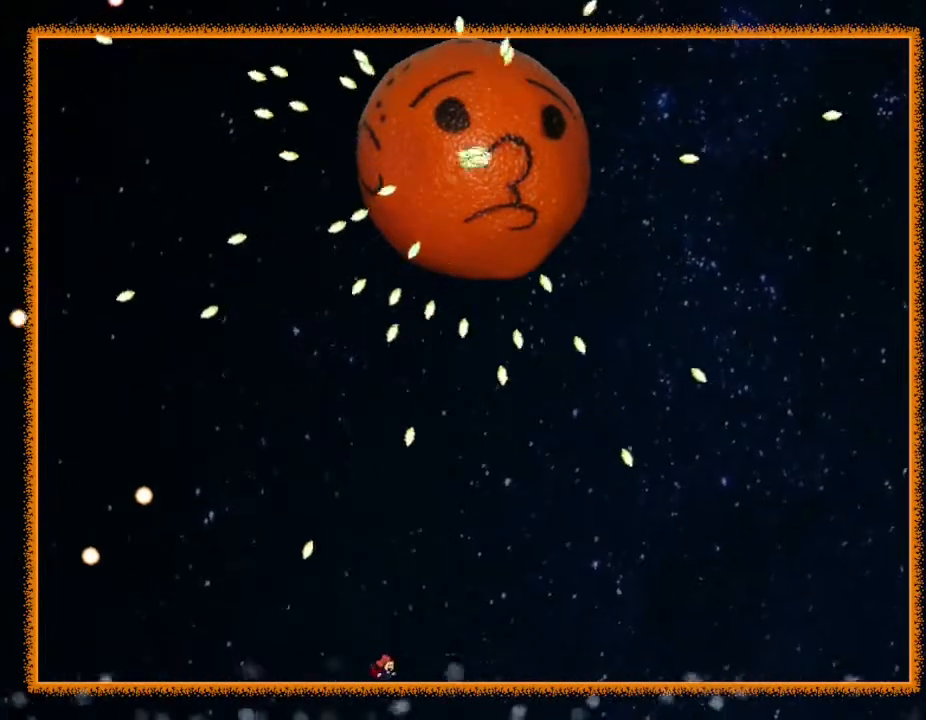
{"keys": ["right"], "events": [[450, "right", "up"], [500, "right", "down"]]}
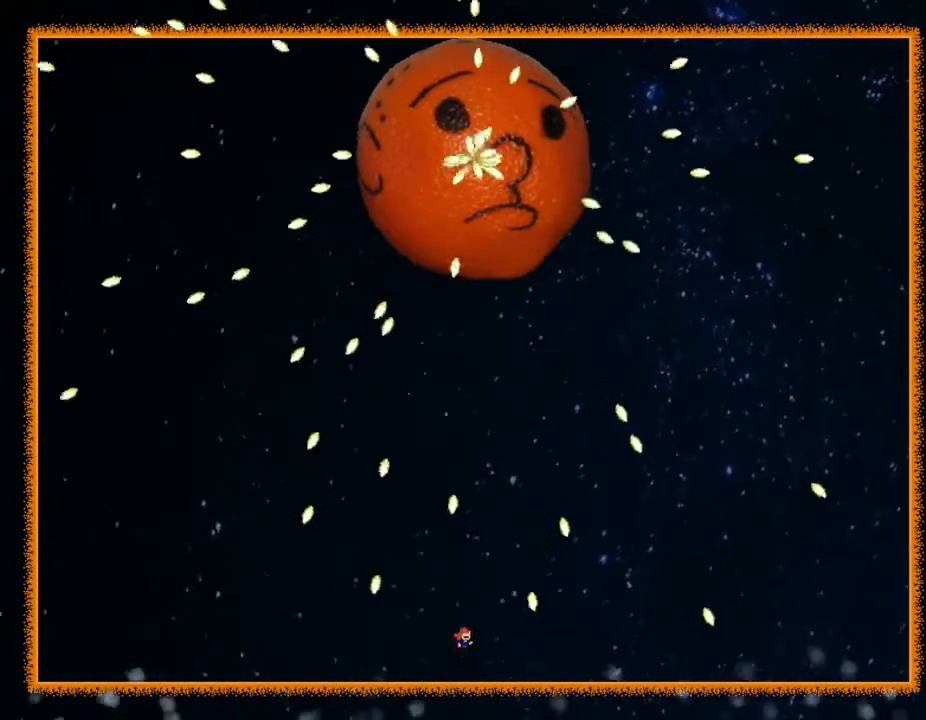
{"keys": ["right"], "events": []}
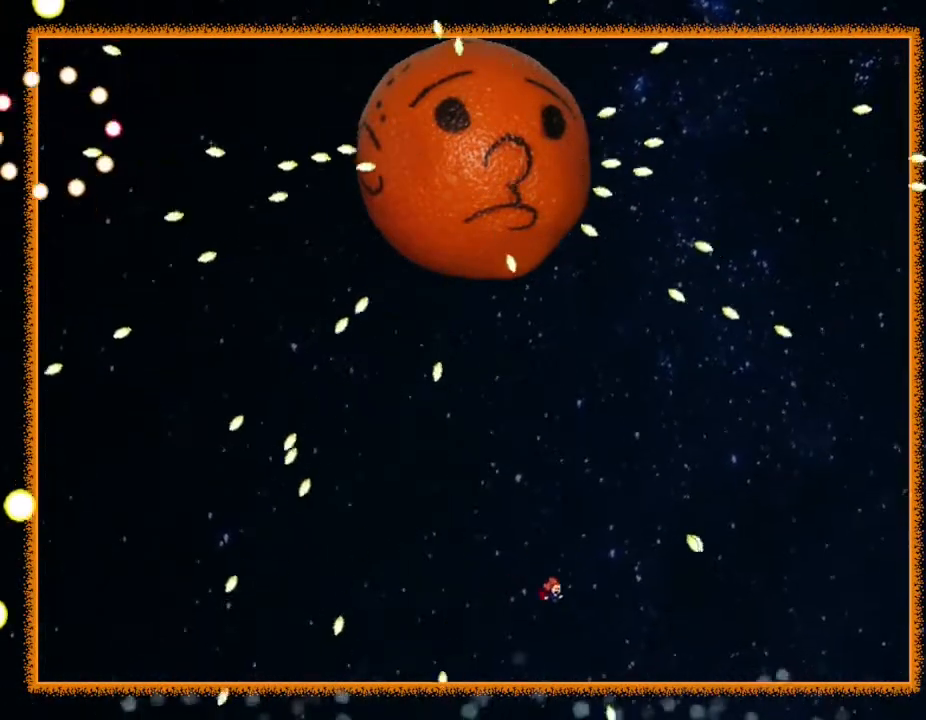
{"keys": ["right"], "events": []}
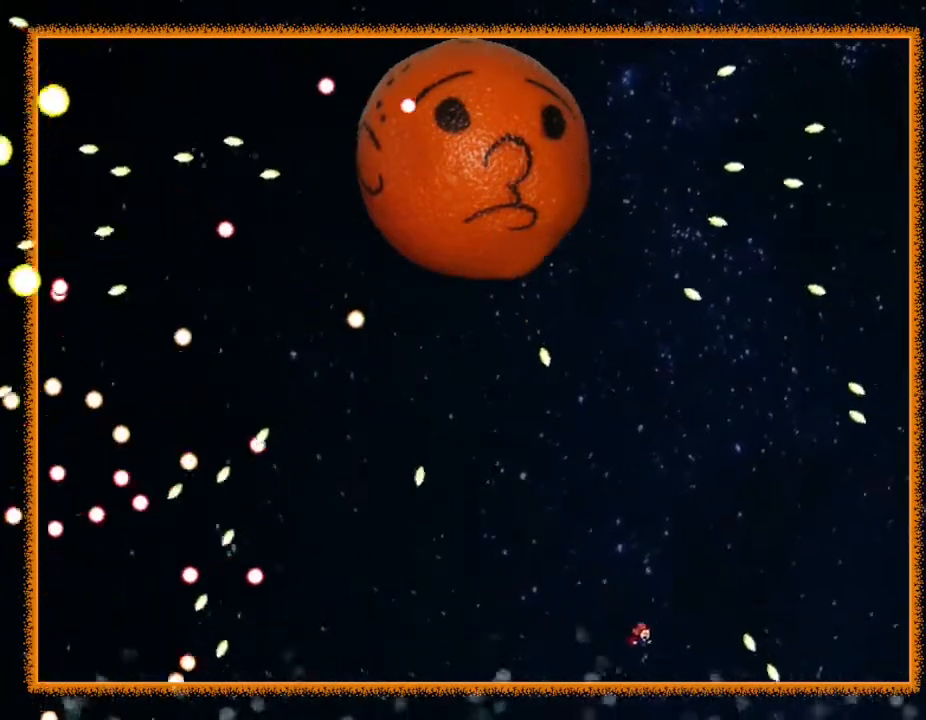
{"keys": ["right"], "events": []}
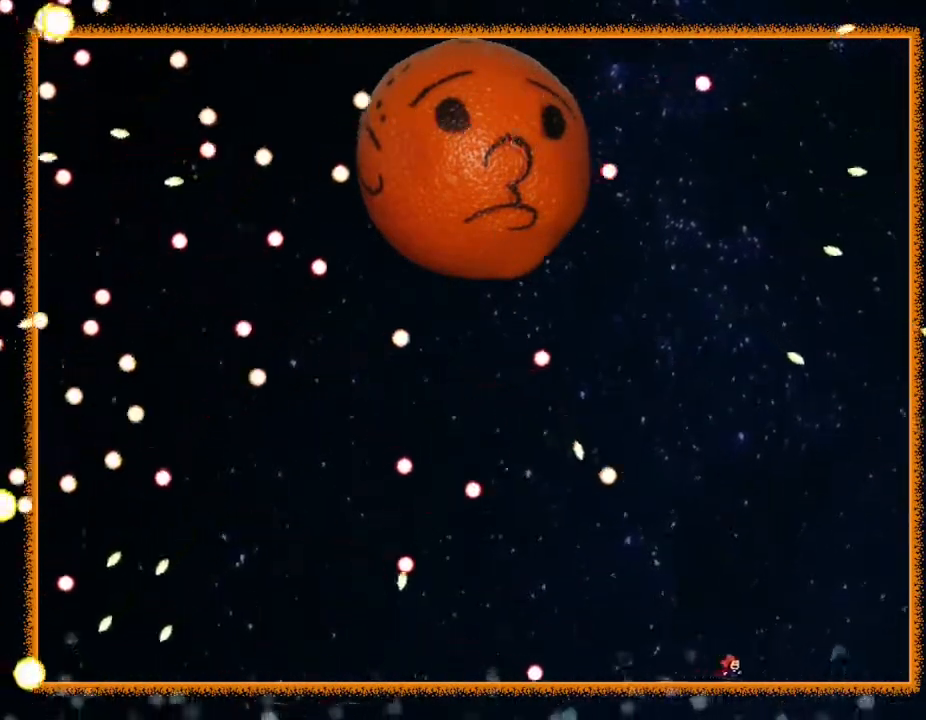
{"keys": ["right"], "events": [[333, "right", "up"], [350, "left", "down"], [433, "left", "up"], [433, "right", "down"]]}
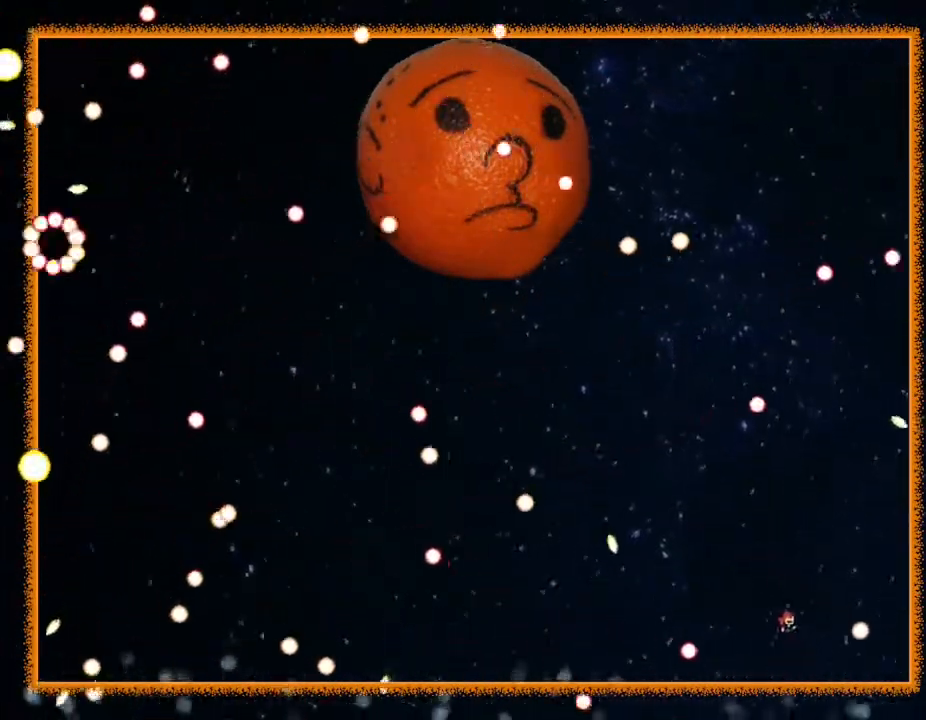
{"keys": [], "events": [[450, "right", "up"], [483, "left", "down"], [500, "left", "up"]]}
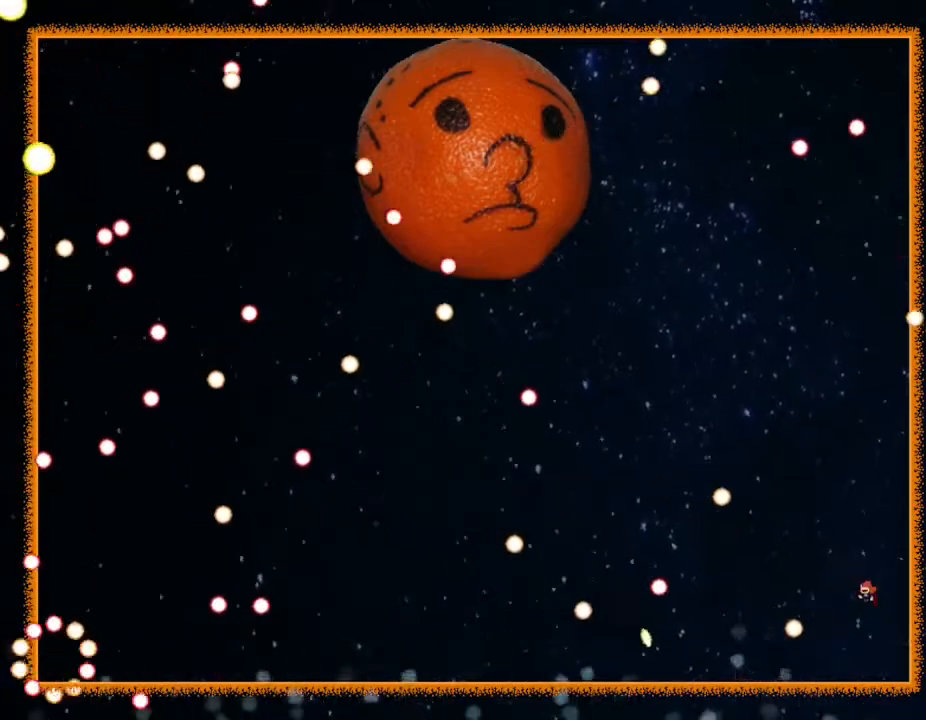
{"keys": [], "events": [[83, "right", "down"], [367, "right", "up"]]}
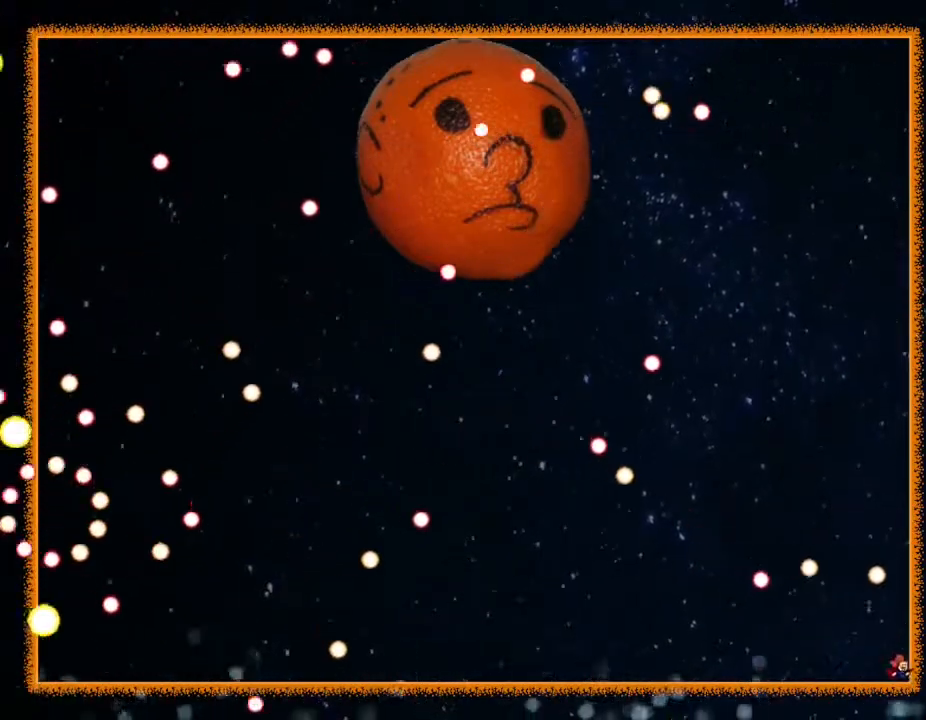
{"keys": ["left"], "events": [[133, "right", "down"], [233, "right", "up"], [300, "left", "down"]]}
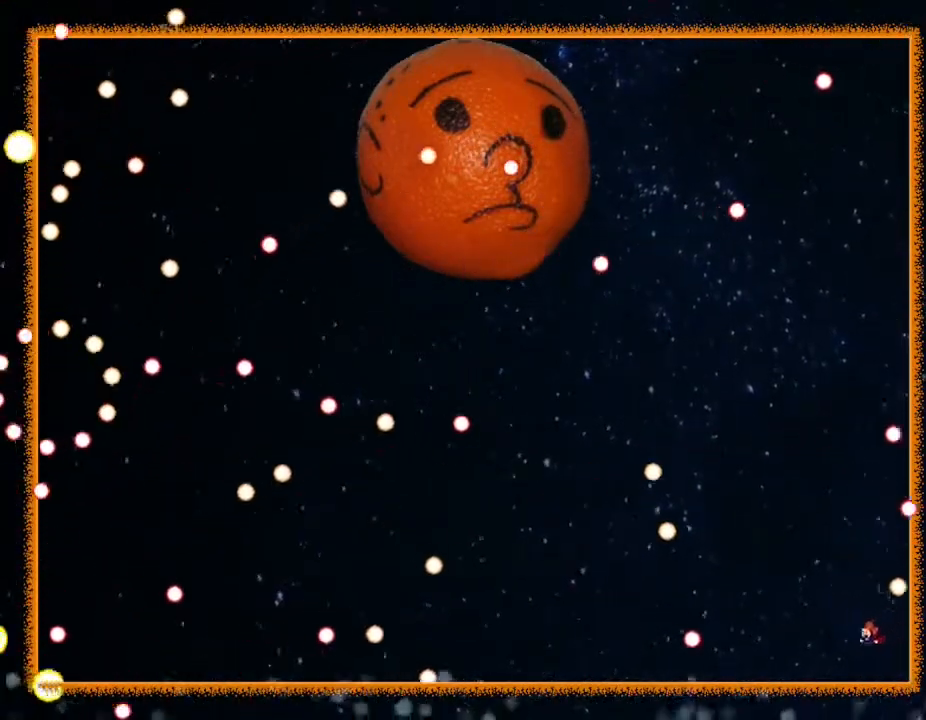
{"keys": [], "events": [[17, "left", "up"], [67, "right", "down"], [267, "right", "up"], [283, "left", "down"], [483, "left", "up"]]}
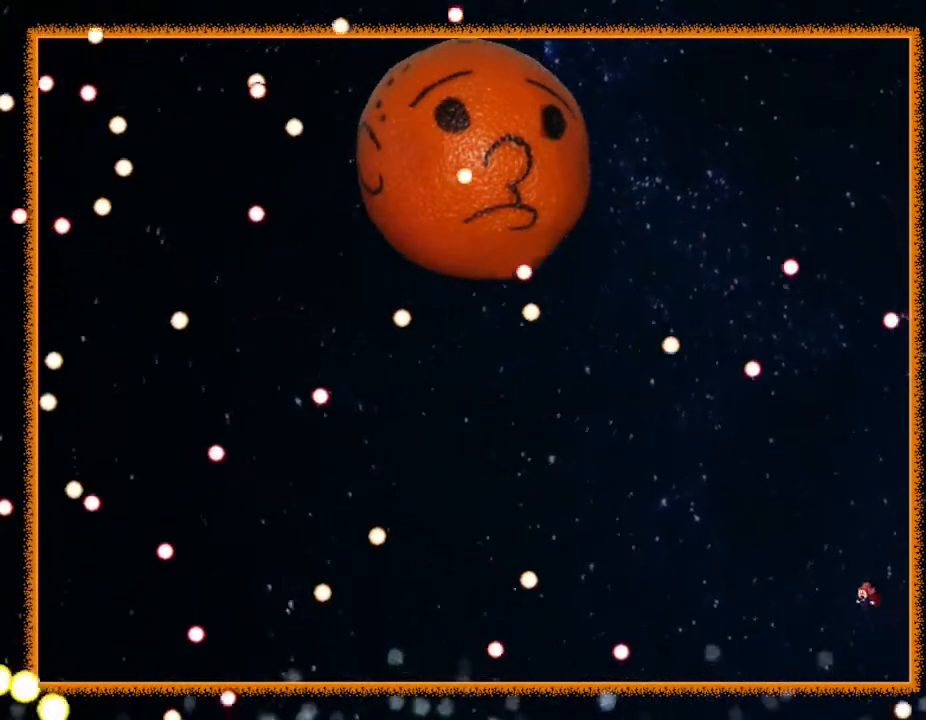
{"keys": [], "events": [[17, "right", "down"], [167, "left", "down"], [183, "right", "up"], [483, "left", "up"]]}
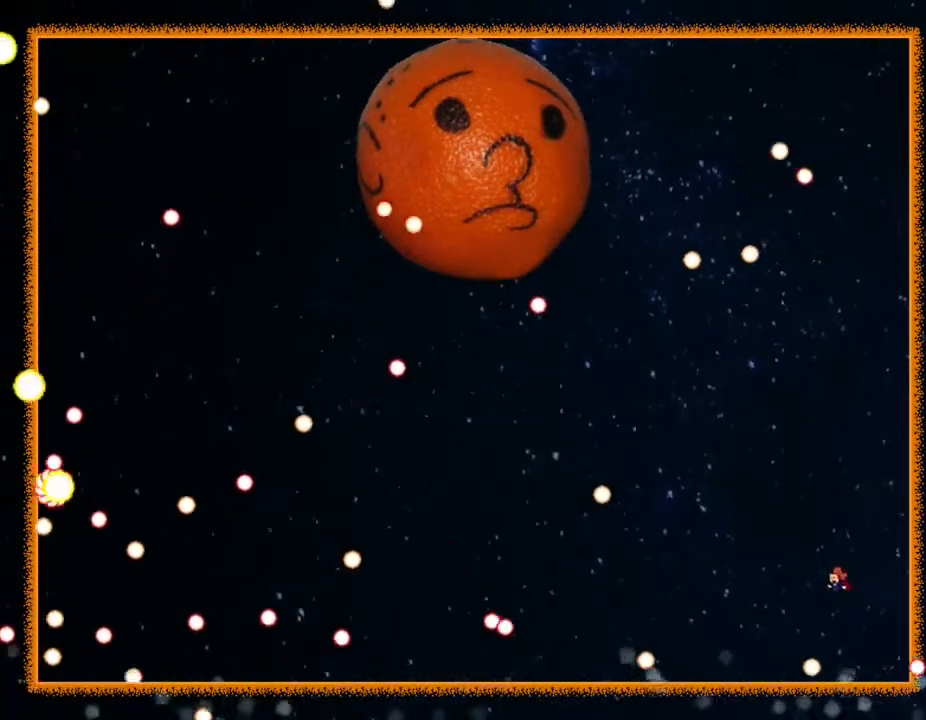
{"keys": ["left"], "events": [[133, "right", "down"], [283, "right", "up"], [317, "left", "down"]]}
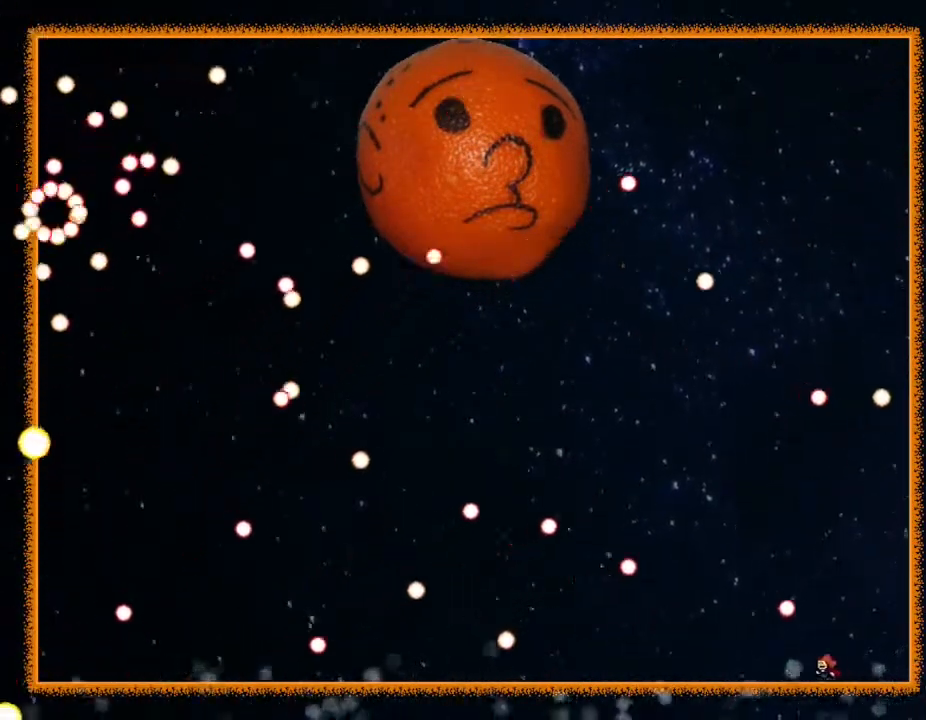
{"keys": ["left"], "events": [[233, "left", "up"], [250, "right", "down"], [350, "left", "down"], [367, "right", "up"]]}
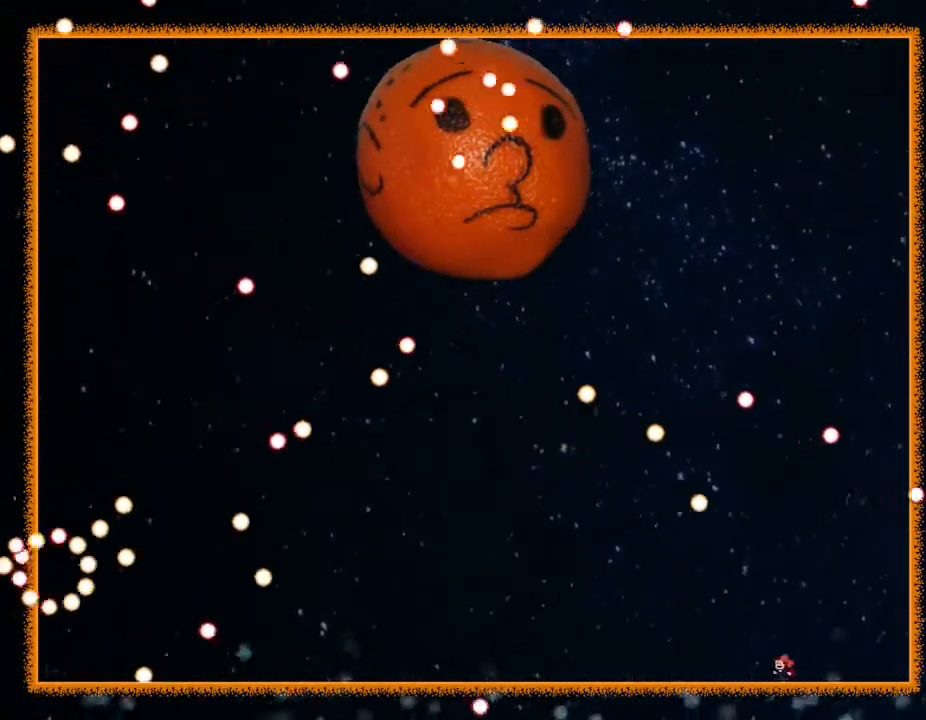
{"keys": ["left"], "events": [[117, "left", "up"], [167, "right", "down"], [300, "right", "up"], [483, "left", "down"]]}
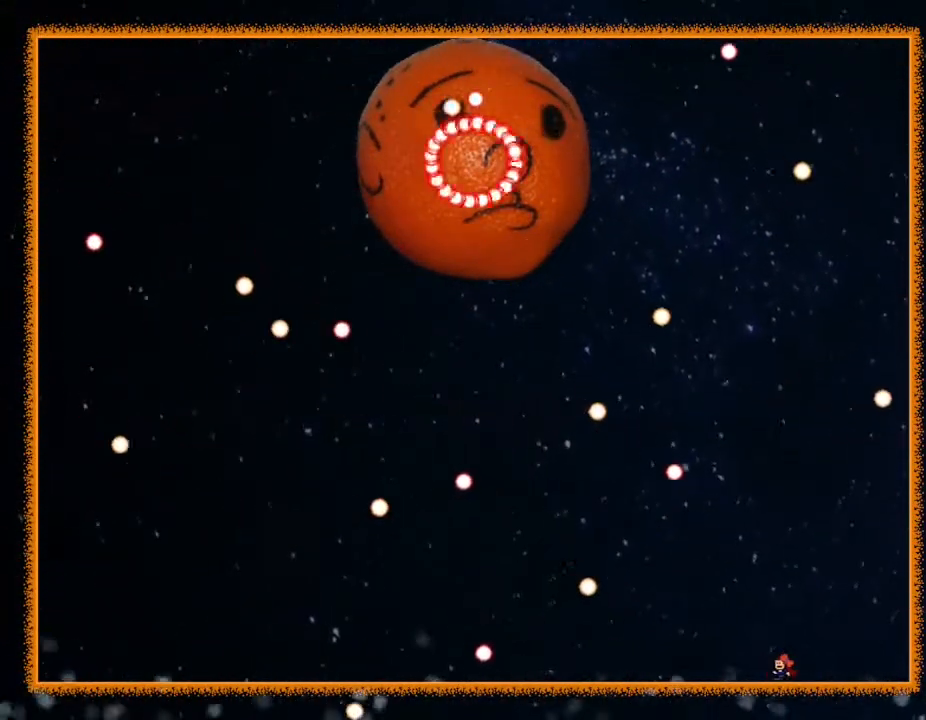
{"keys": ["right"], "events": [[417, "left", "up"], [483, "right", "down"]]}
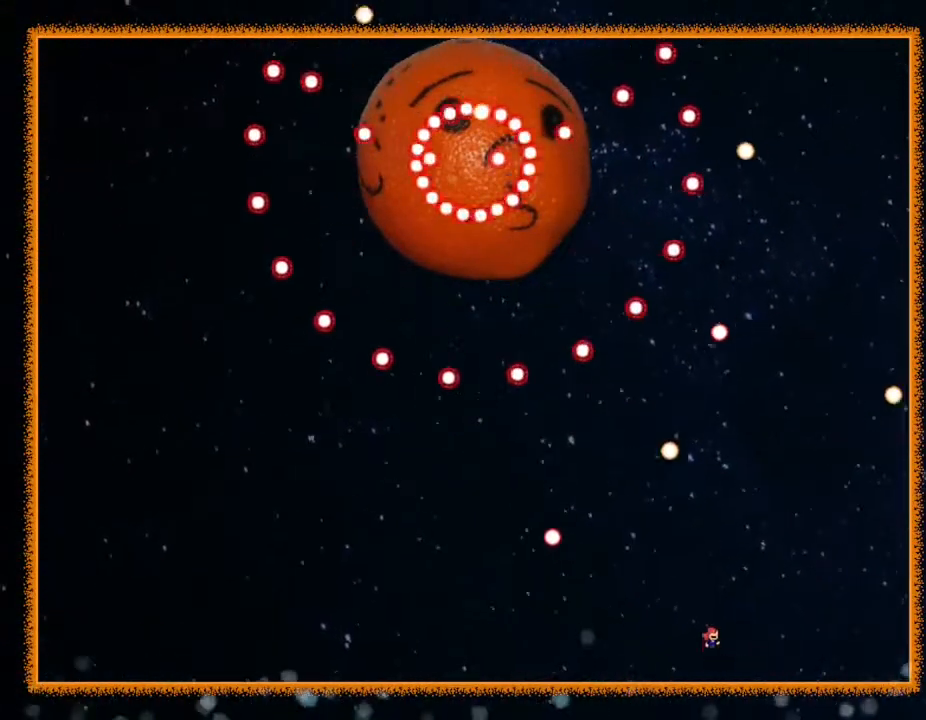
{"keys": ["left"], "events": [[117, "right", "up"], [133, "left", "down"]]}
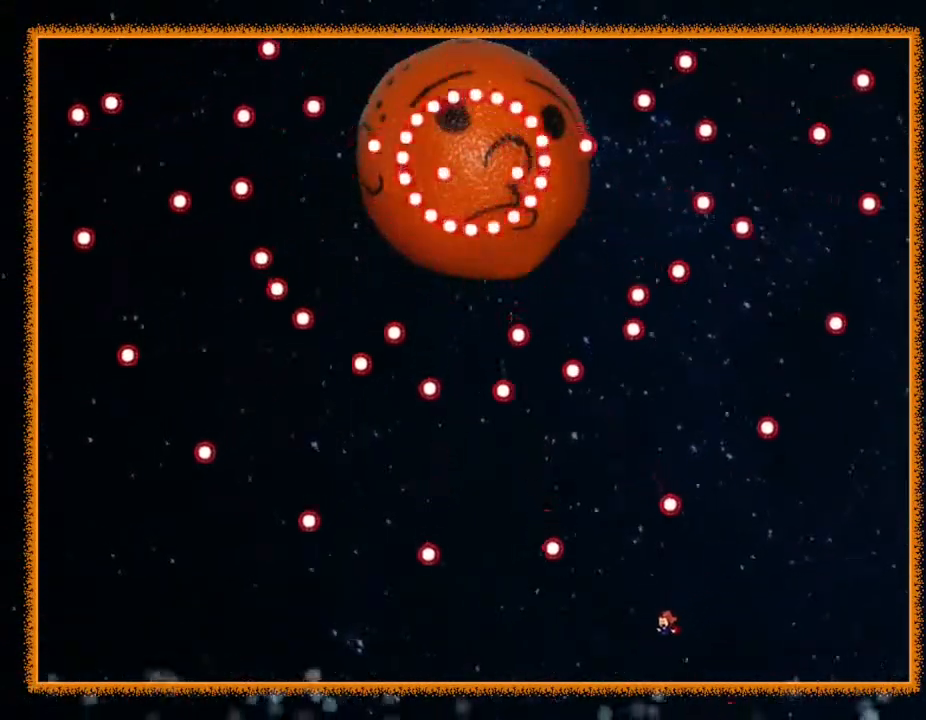
{"keys": [], "events": [[117, "left", "up"]]}
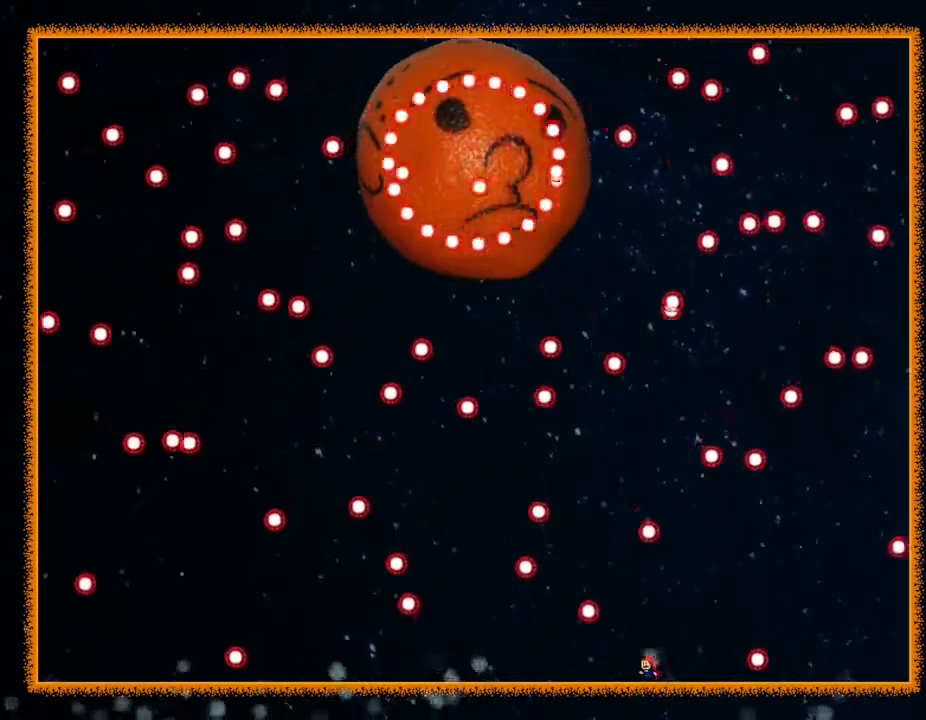
{"keys": [], "events": [[133, "left", "down"], [183, "left", "up"]]}
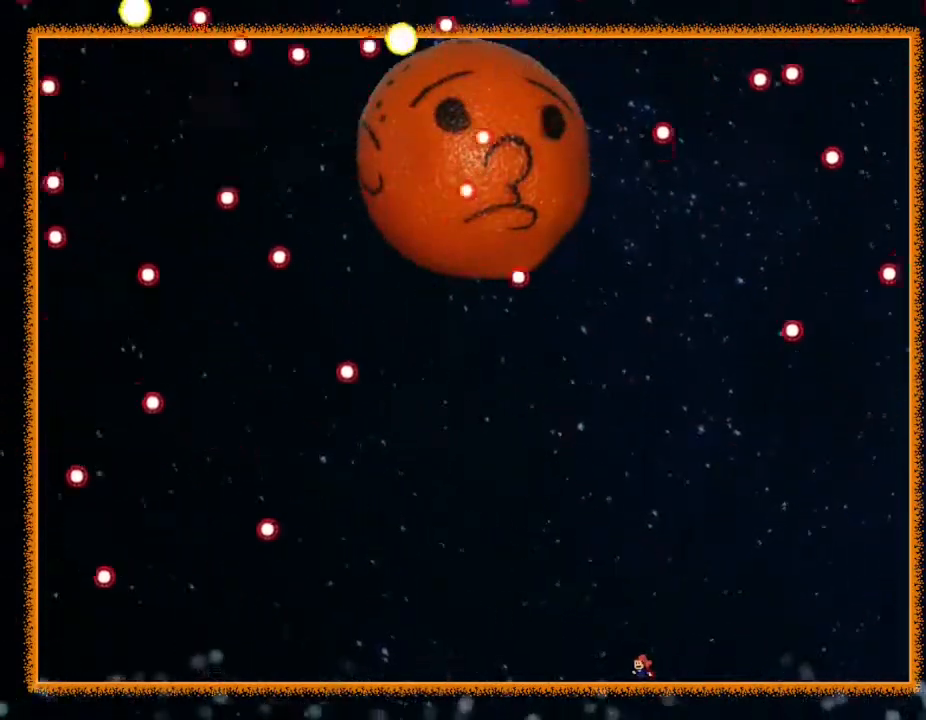
{"keys": ["left"], "events": [[17, "left", "down"]]}
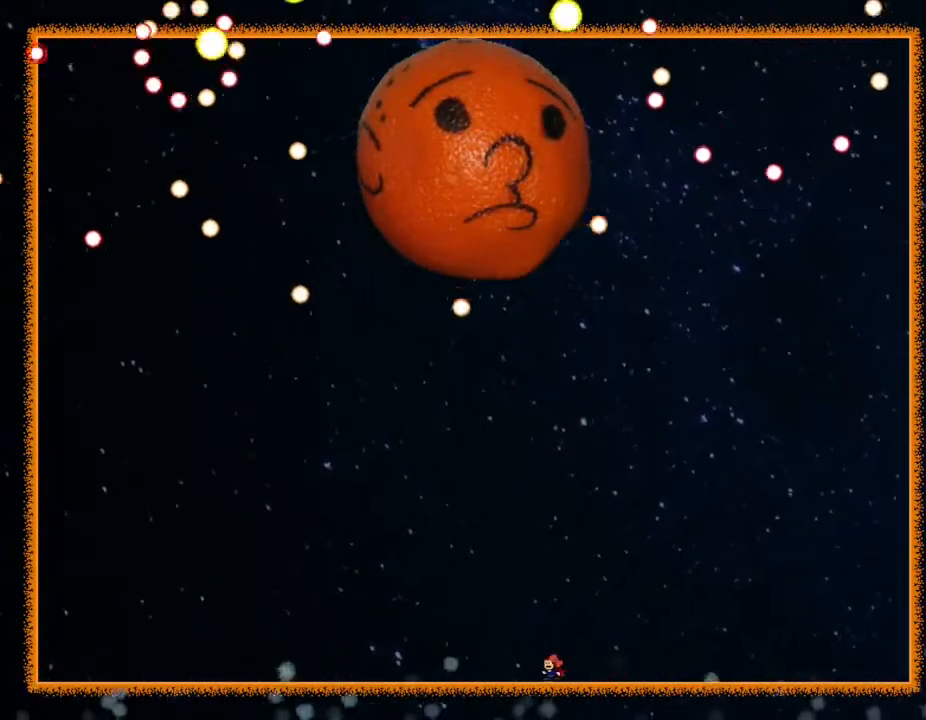
{"keys": [], "events": [[450, "left", "up"]]}
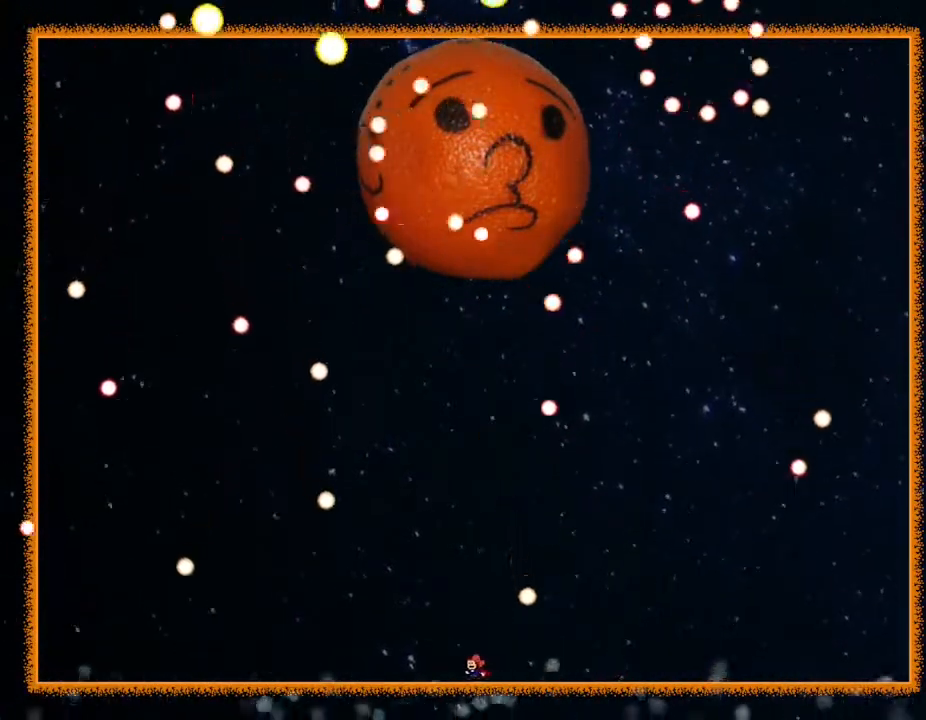
{"keys": ["left"], "events": [[117, "right", "down"], [383, "right", "up"], [400, "left", "down"]]}
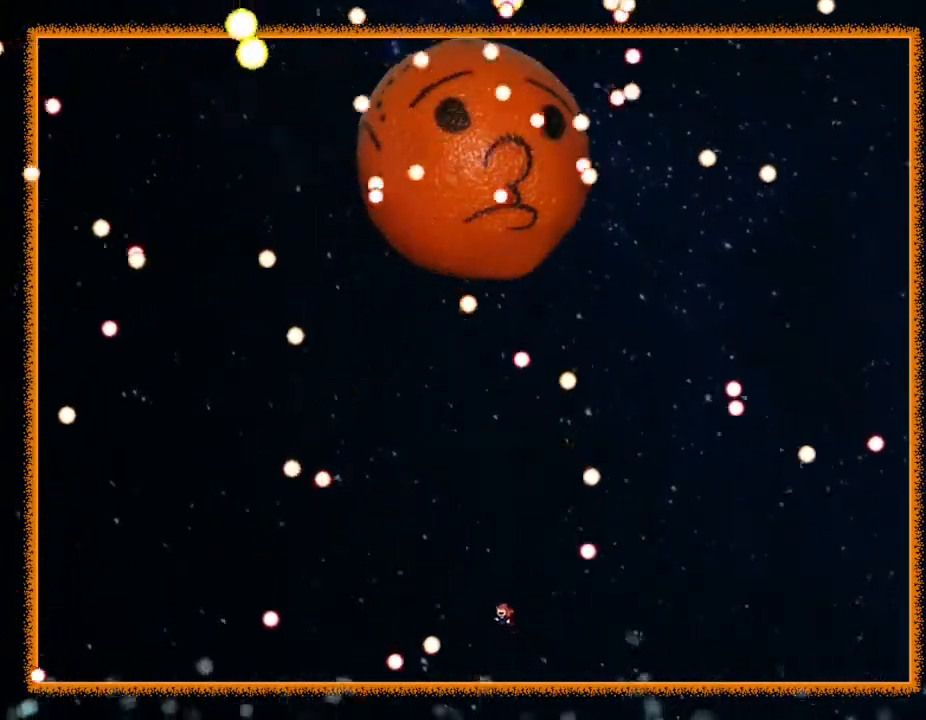
{"keys": ["left"], "events": [[233, "left", "up"], [267, "right", "down"], [383, "right", "up"], [450, "left", "down"]]}
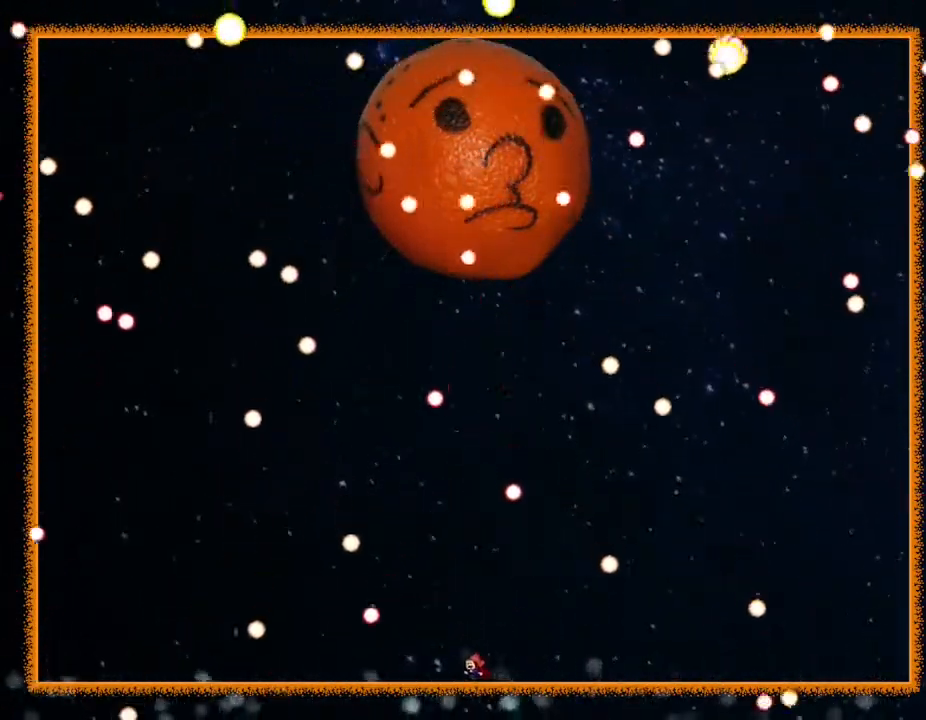
{"keys": [], "events": [[133, "left", "up"], [183, "right", "down"], [350, "right", "up"], [400, "left", "down"], [483, "left", "up"]]}
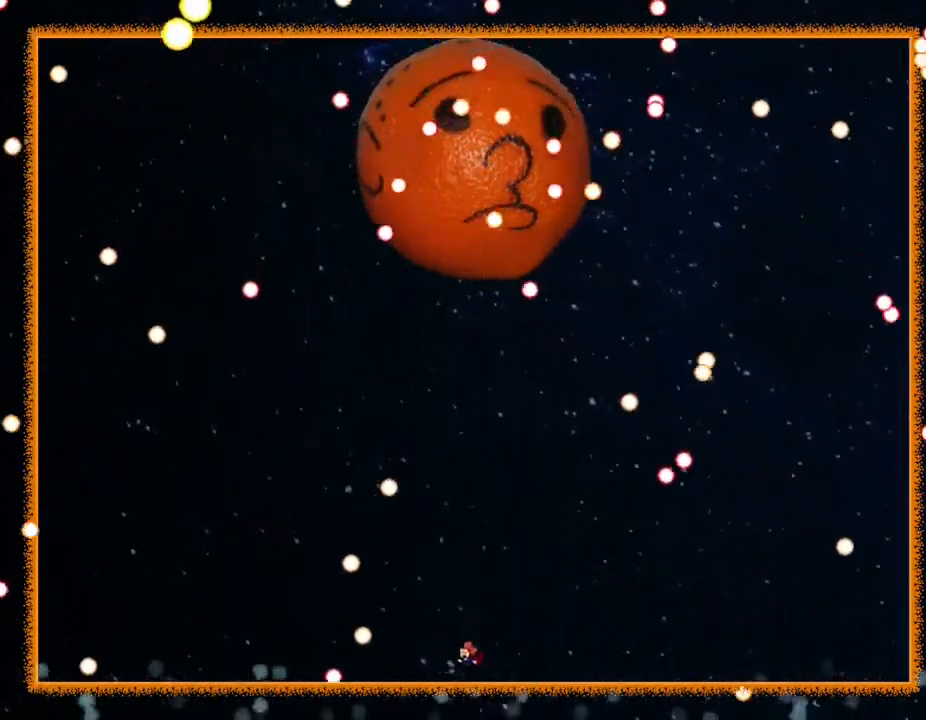
{"keys": ["left"], "events": [[217, "left", "down"]]}
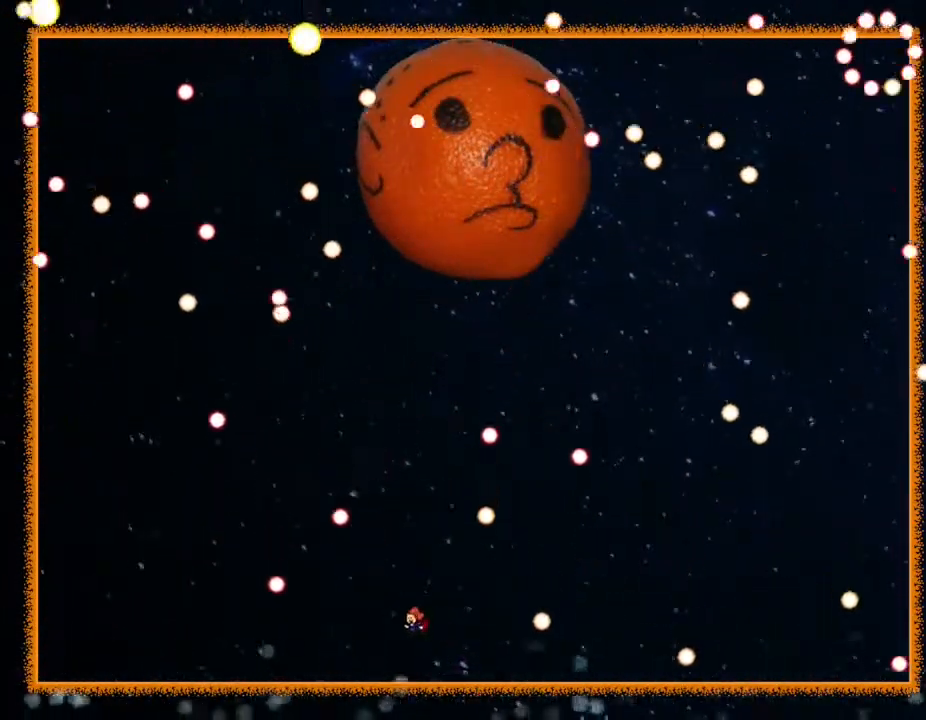
{"keys": ["right"], "events": [[417, "left", "up"], [433, "right", "down"]]}
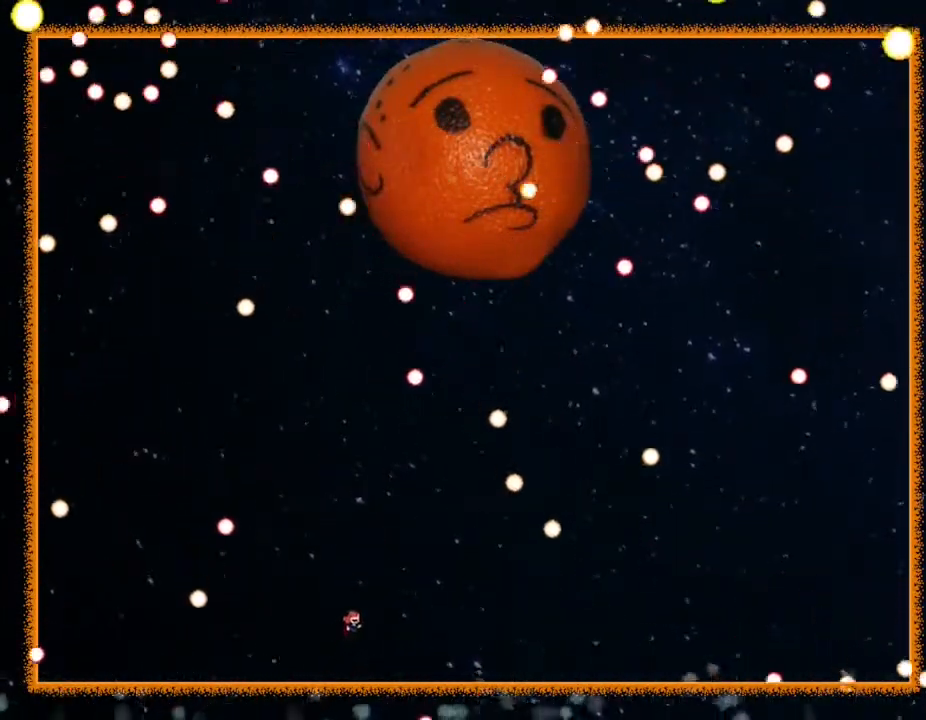
{"keys": [], "events": [[17, "right", "up"], [100, "left", "down"], [267, "left", "up"]]}
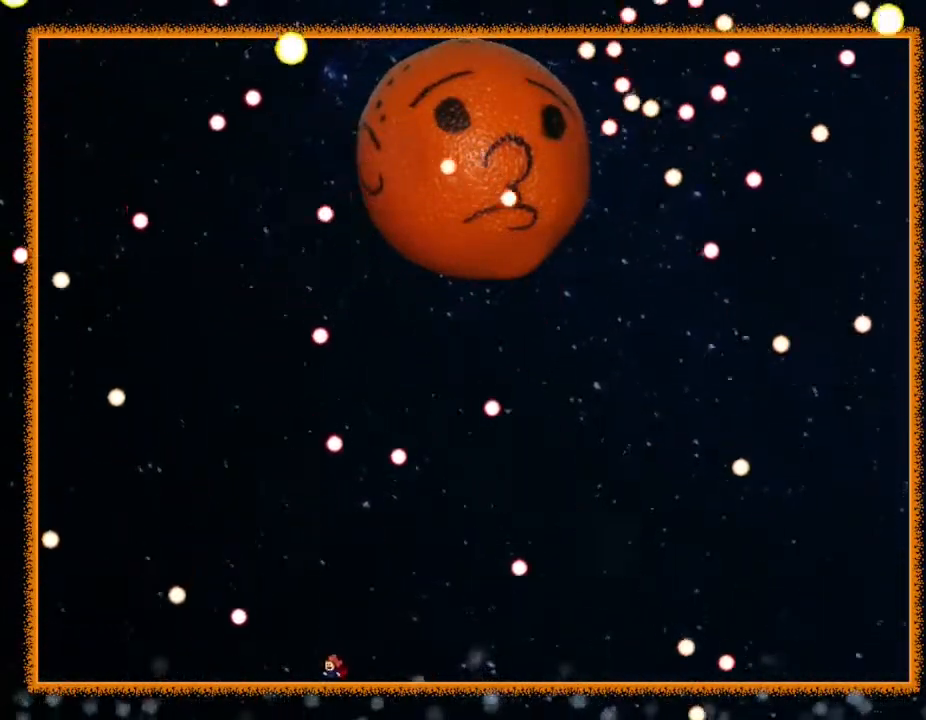
{"keys": ["left"], "events": [[33, "right", "down"], [100, "right", "up"], [183, "left", "down"]]}
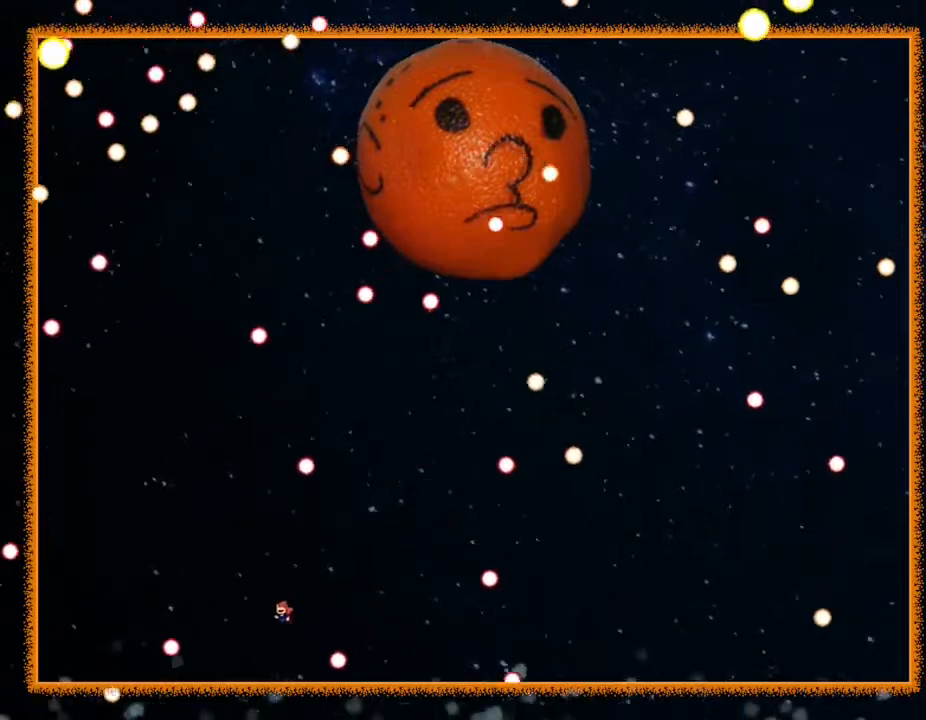
{"keys": ["left"], "events": []}
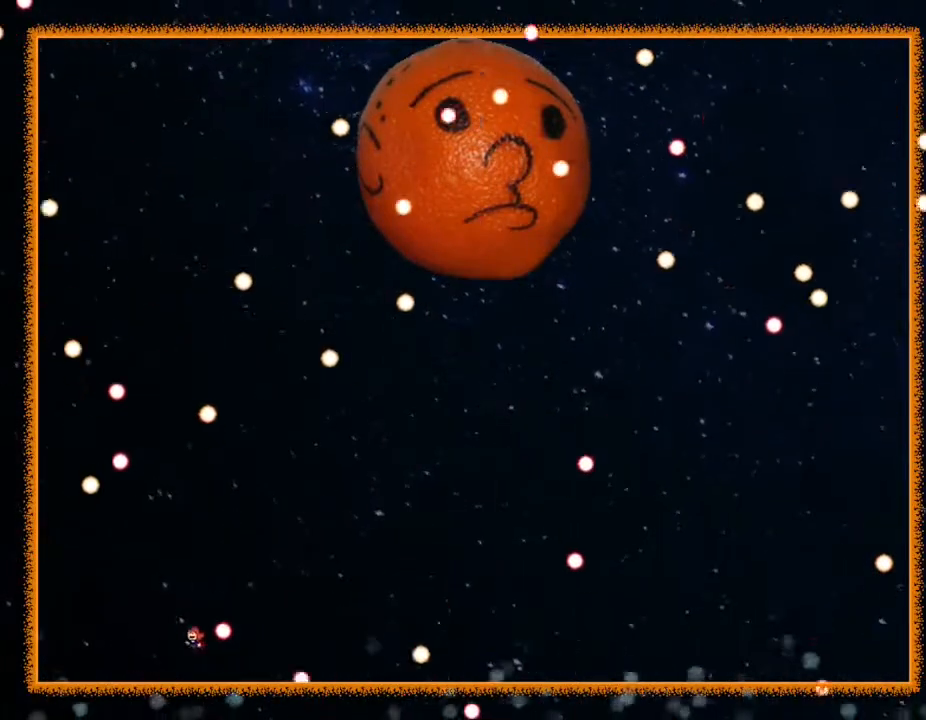
{"keys": ["right"], "events": [[83, "left", "up"], [100, "right", "down"], [217, "right", "up"], [233, "left", "down"], [367, "left", "up"], [383, "right", "down"]]}
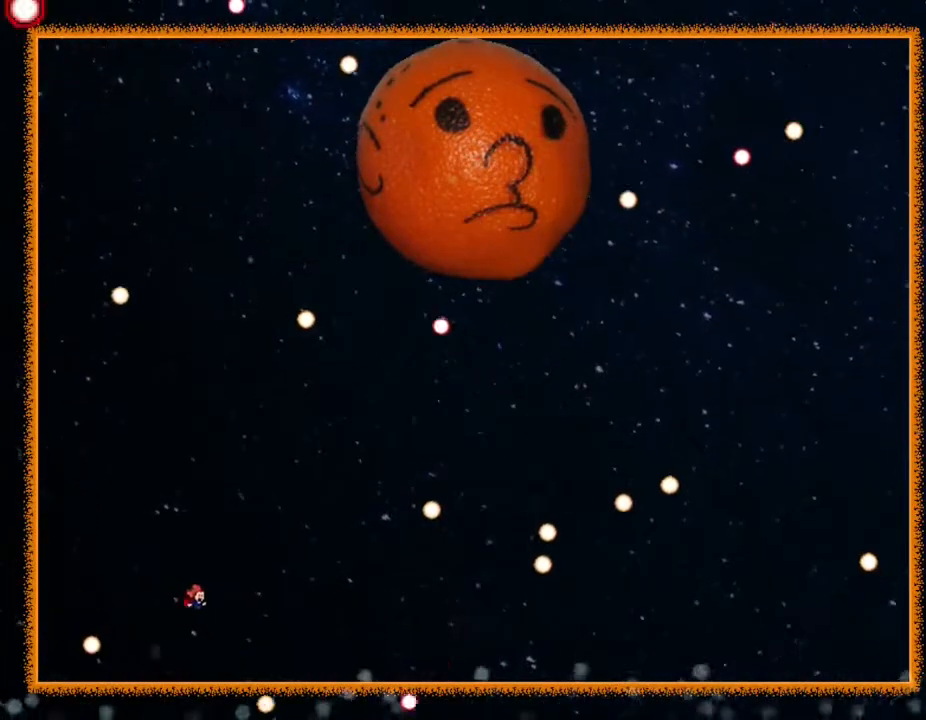
{"keys": ["right"], "events": [[250, "right", "up"], [317, "right", "down"]]}